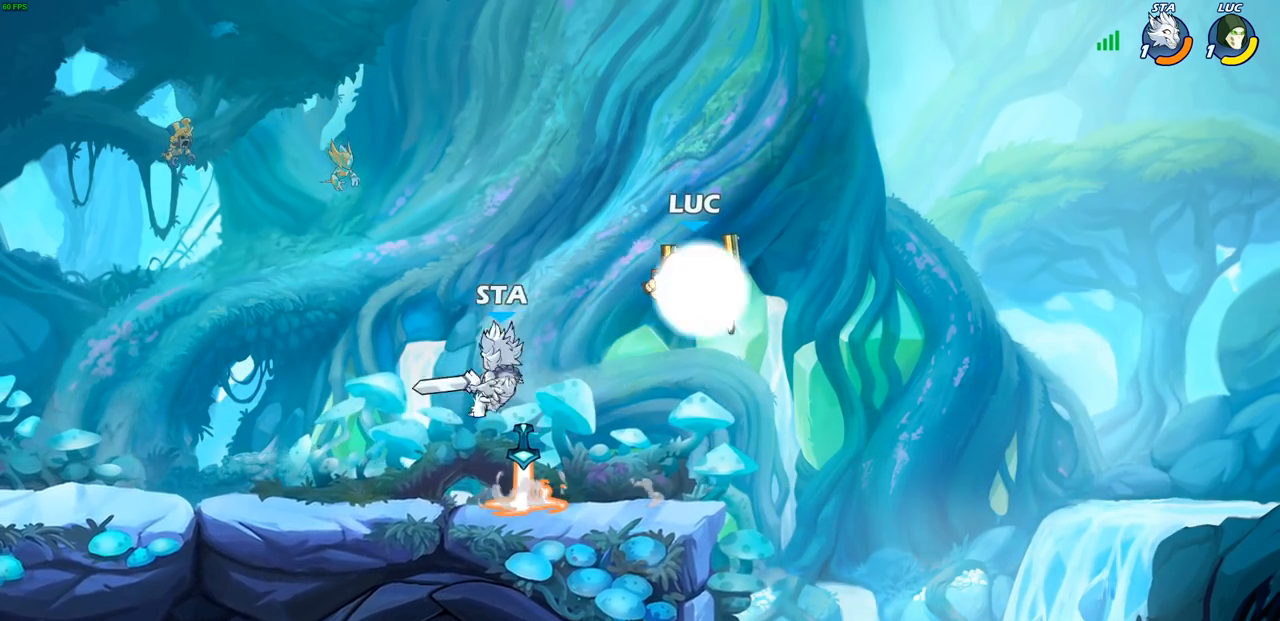
Gameplay with a controller (PlayStation layout); each line is a JSON object with the inputs held at the frame after it. "events" lists button and stick changes between this image and that frame as [ms after this image, input, new state], when the widget could be followed in between. Not read: R1.
{"buttons": [], "left_stick": "center", "right_stick": "center", "events": [[83, "SQUARE", "down"], [83, "left_stick", "down-left"], [133, "R2", "up"], [167, "SQUARE", "up"], [217, "left_stick", "center"], [250, "SQUARE", "down"], [383, "SQUARE", "up"]]}
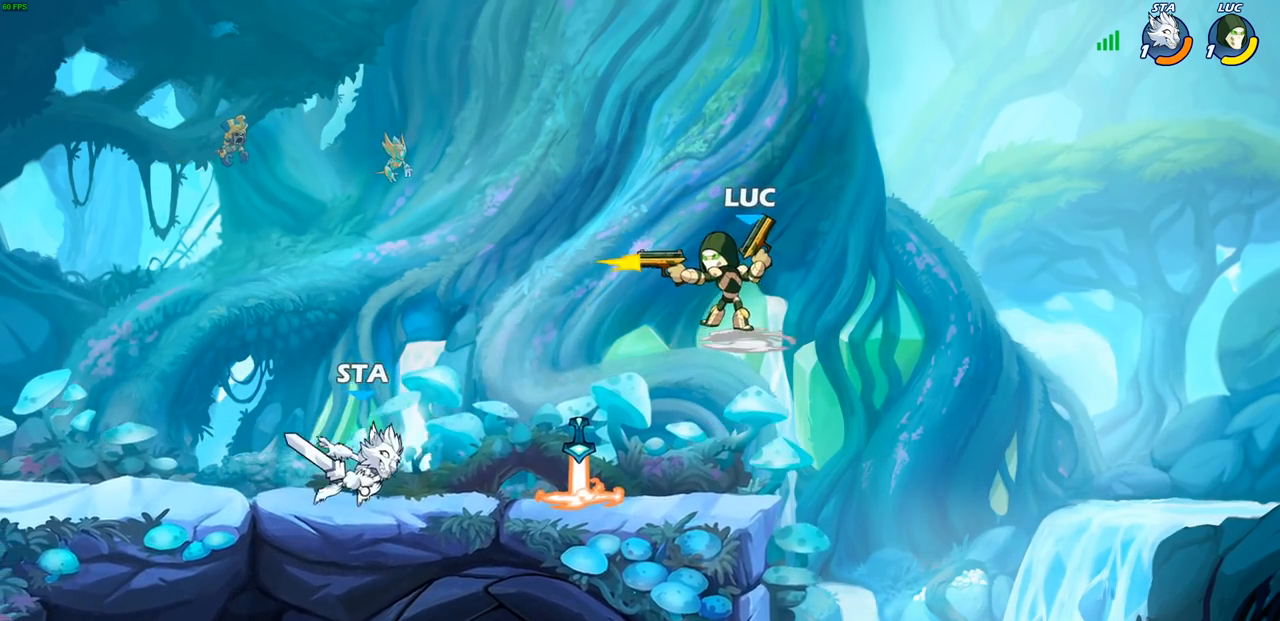
{"buttons": [], "left_stick": "up-left", "right_stick": "center", "events": [[167, "left_stick", "up-right"], [300, "CROSS", "down"], [300, "left_stick", "up-left"], [483, "CROSS", "up"]]}
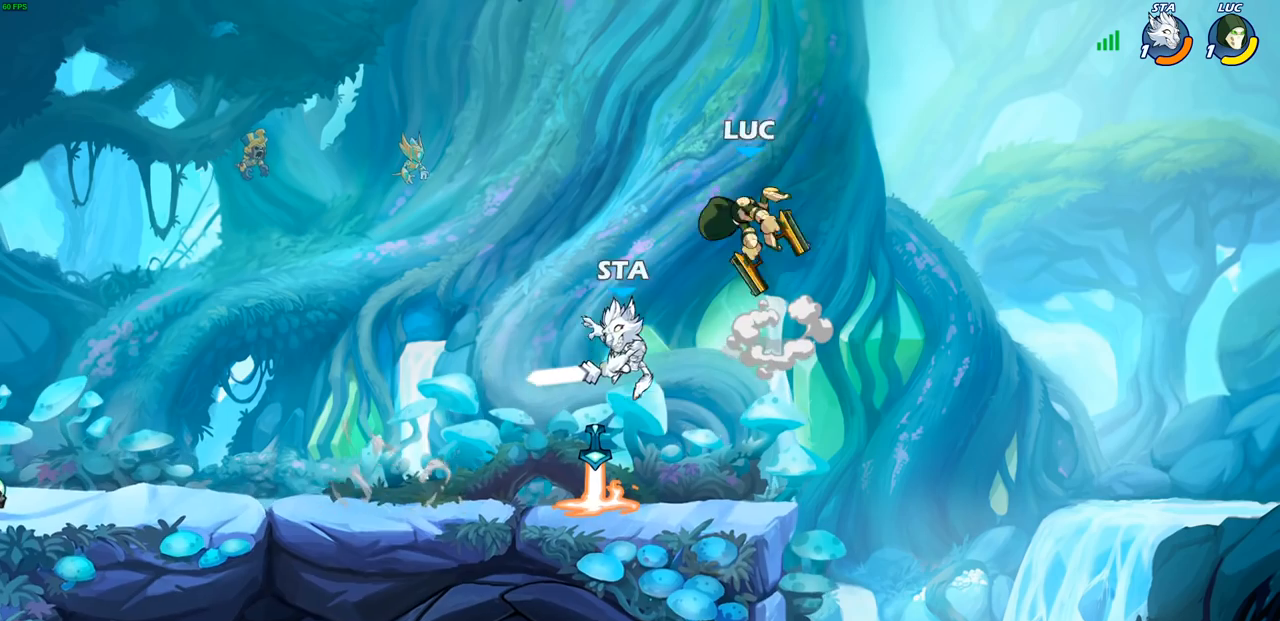
{"buttons": ["CIRCLE"], "left_stick": "down", "right_stick": "center", "events": [[33, "left_stick", "down-left"], [67, "CIRCLE", "down"], [100, "left_stick", "down"]]}
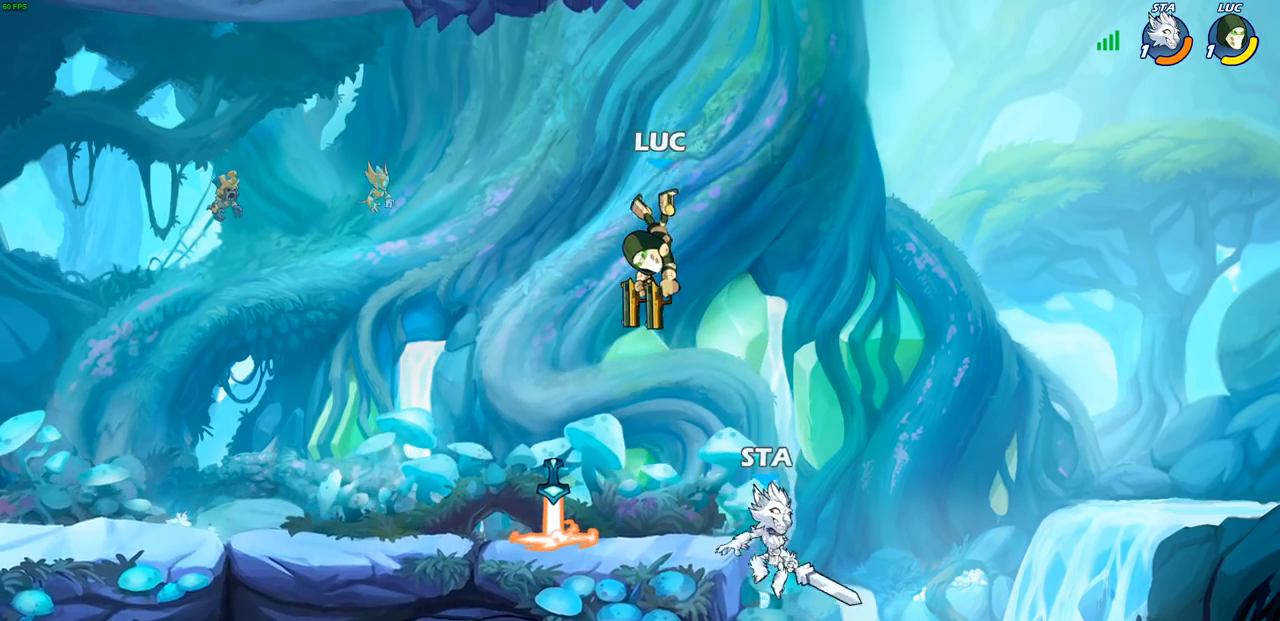
{"buttons": [], "left_stick": "center", "right_stick": "center", "events": [[433, "left_stick", "center"], [467, "CIRCLE", "up"]]}
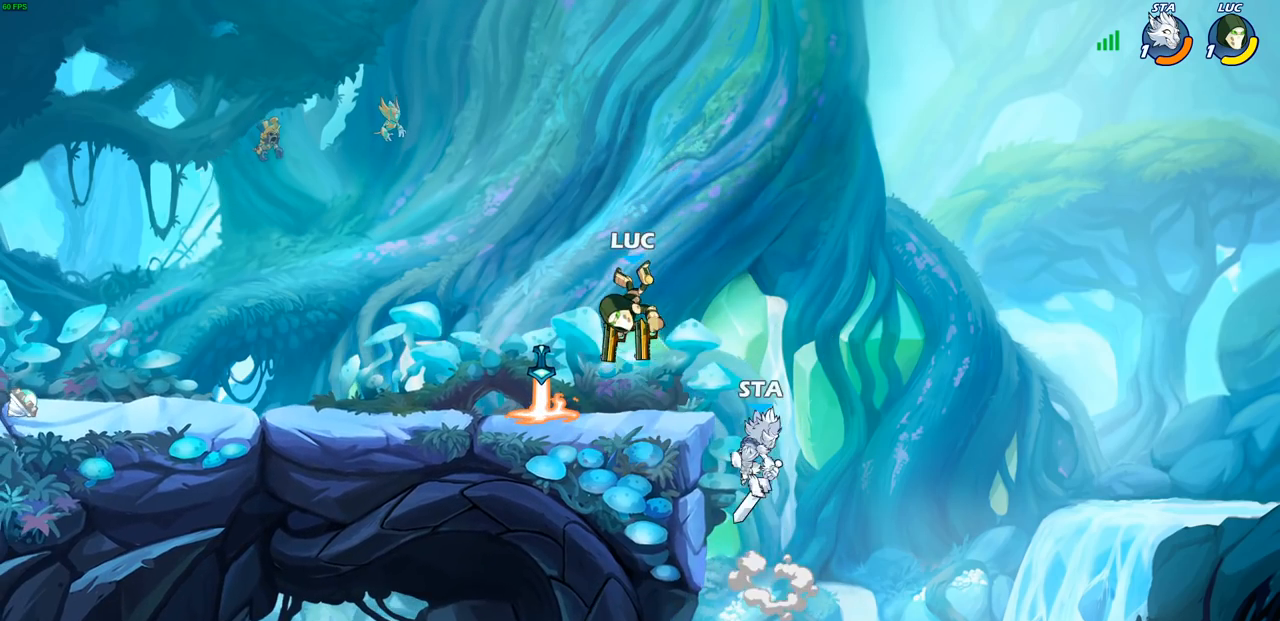
{"buttons": [], "left_stick": "down-left", "right_stick": "center", "events": [[100, "left_stick", "up-right"], [150, "CROSS", "down"], [350, "CROSS", "up"], [383, "left_stick", "left"], [483, "left_stick", "down-left"]]}
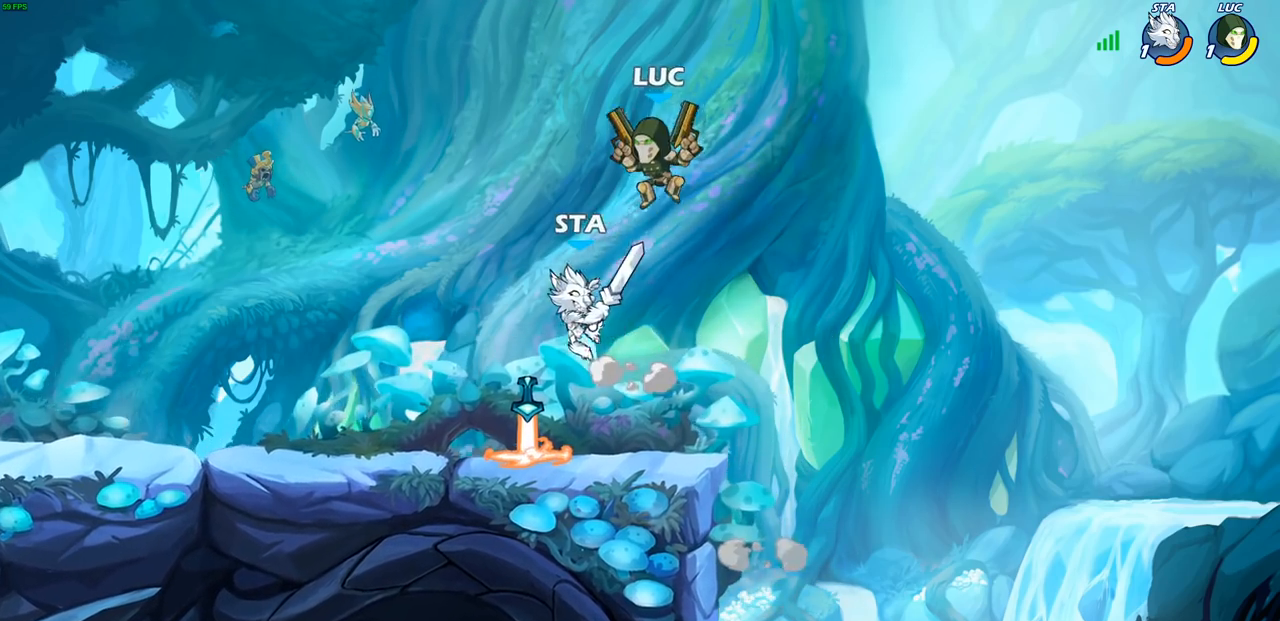
{"buttons": [], "left_stick": "center", "right_stick": "center", "events": [[133, "left_stick", "left"], [433, "SQUARE", "down"], [467, "SQUARE", "up"], [467, "left_stick", "center"]]}
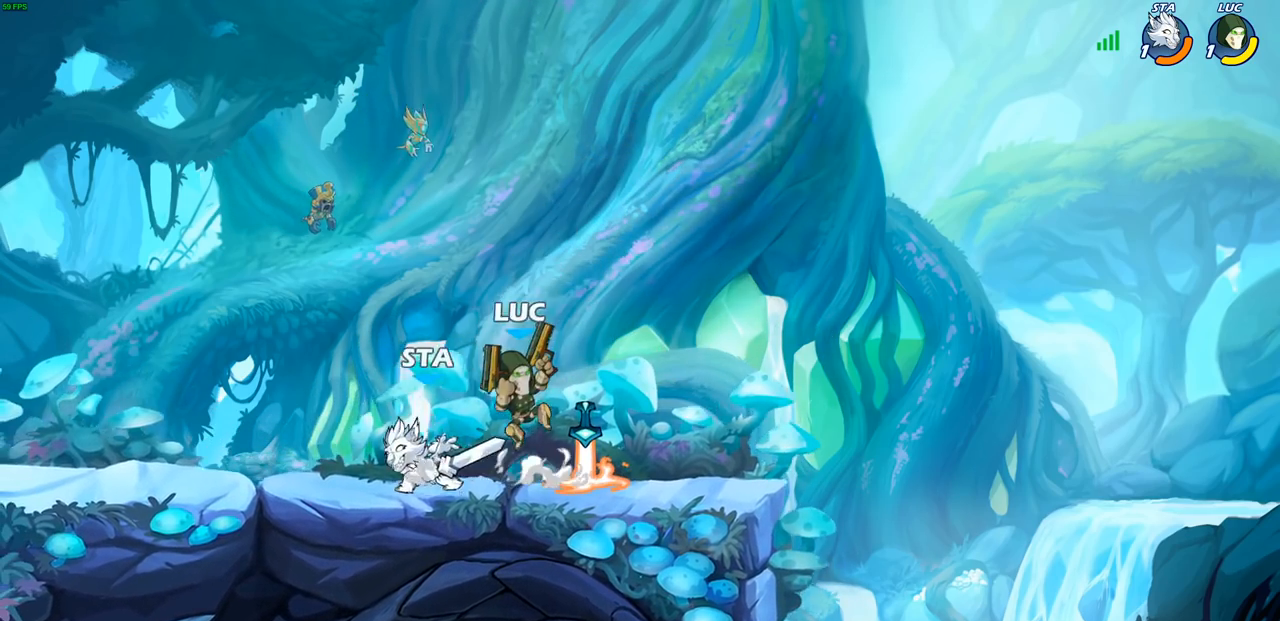
{"buttons": [], "left_stick": "center", "right_stick": "center", "events": [[67, "SQUARE", "down"], [183, "SQUARE", "up"], [267, "SQUARE", "down"], [367, "SQUARE", "up"]]}
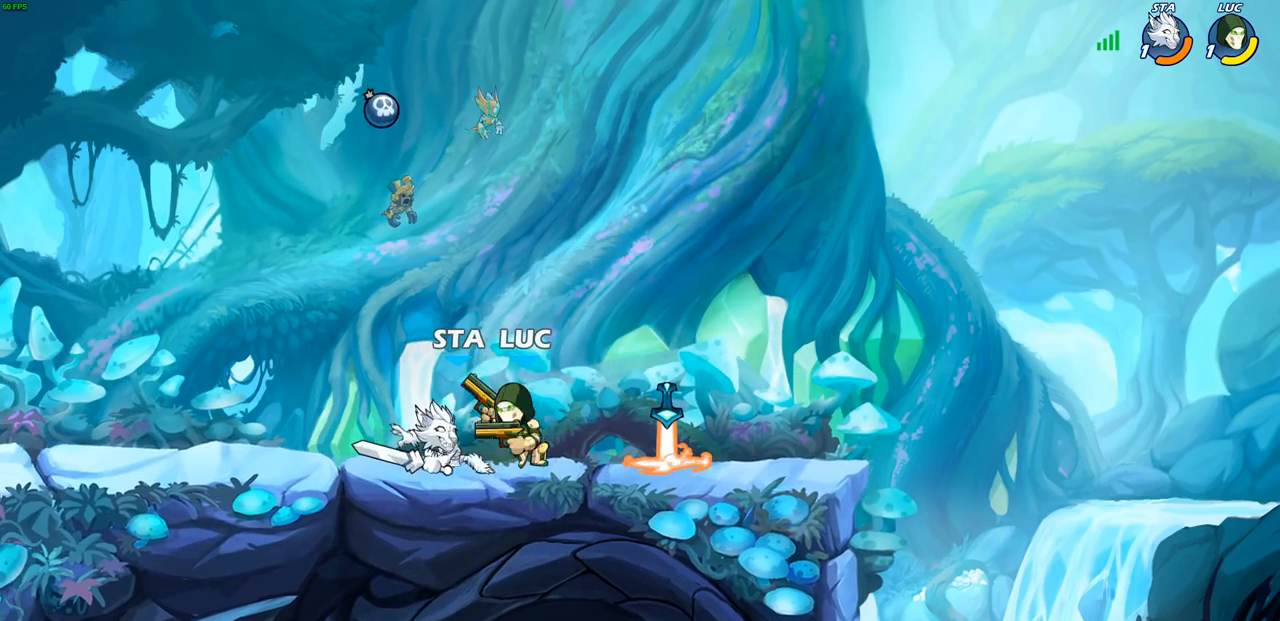
{"buttons": [], "left_stick": "center", "right_stick": "center", "events": [[83, "left_stick", "down"], [100, "SQUARE", "down"], [200, "SQUARE", "up"], [300, "left_stick", "center"]]}
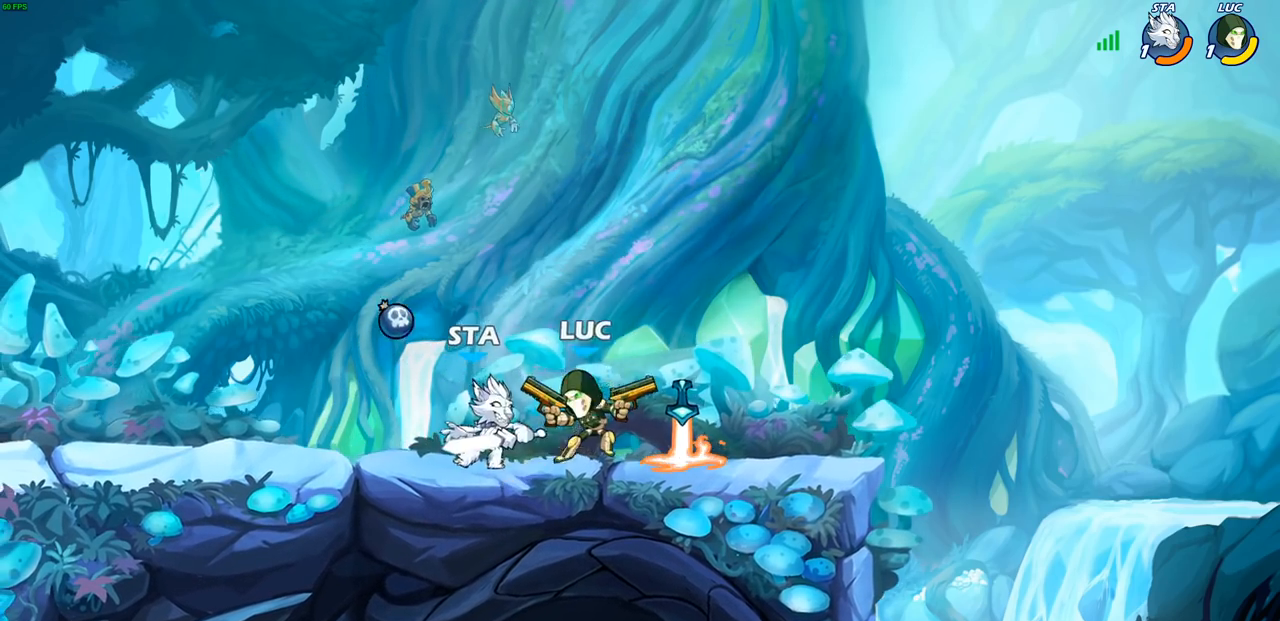
{"buttons": ["SQUARE", "R2"], "left_stick": "down-left", "right_stick": "center", "events": [[300, "CROSS", "down"], [417, "CROSS", "up"], [467, "R2", "down"], [500, "SQUARE", "down"], [500, "left_stick", "down-left"]]}
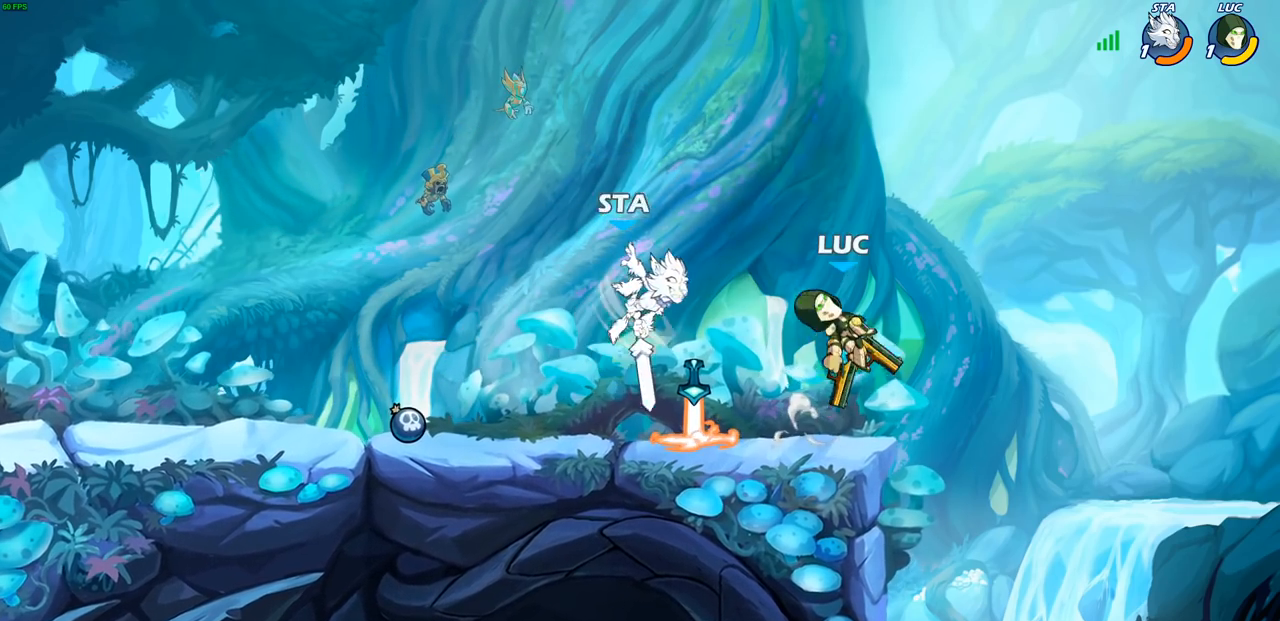
{"buttons": [], "left_stick": "up-right", "right_stick": "center", "events": [[50, "SQUARE", "up"], [100, "R2", "up"], [117, "SQUARE", "down"], [167, "left_stick", "center"], [200, "SQUARE", "up"], [300, "SQUARE", "down"], [383, "SQUARE", "up"], [483, "left_stick", "up-right"]]}
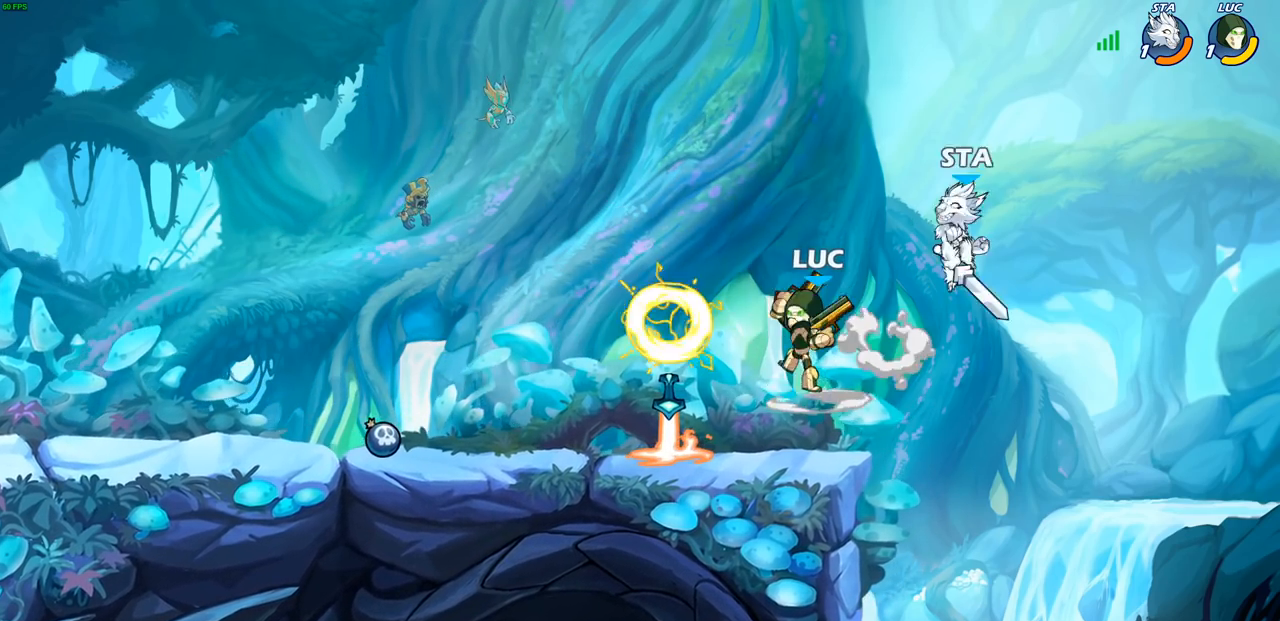
{"buttons": [], "left_stick": "down-left", "right_stick": "center", "events": [[133, "CROSS", "down"], [217, "CROSS", "up"], [300, "right_stick", "down-left"], [317, "SQUARE", "down"], [350, "left_stick", "down-left"], [367, "right_stick", "center"], [383, "SQUARE", "up"]]}
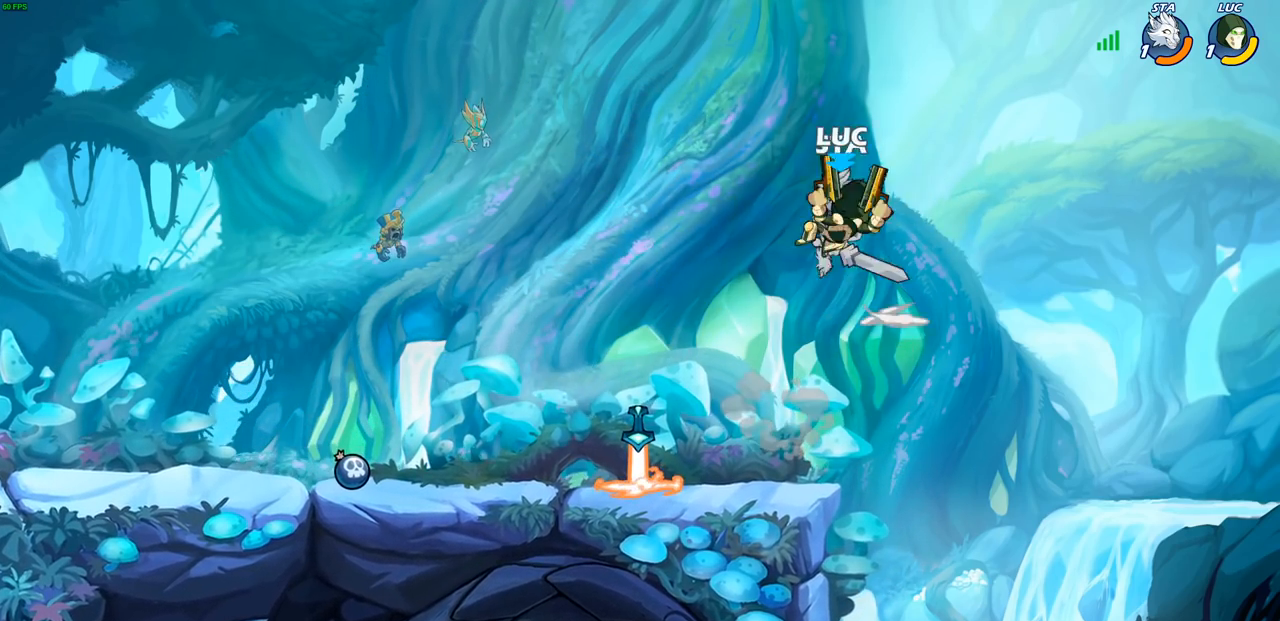
{"buttons": [], "left_stick": "left", "right_stick": "center", "events": [[183, "left_stick", "left"]]}
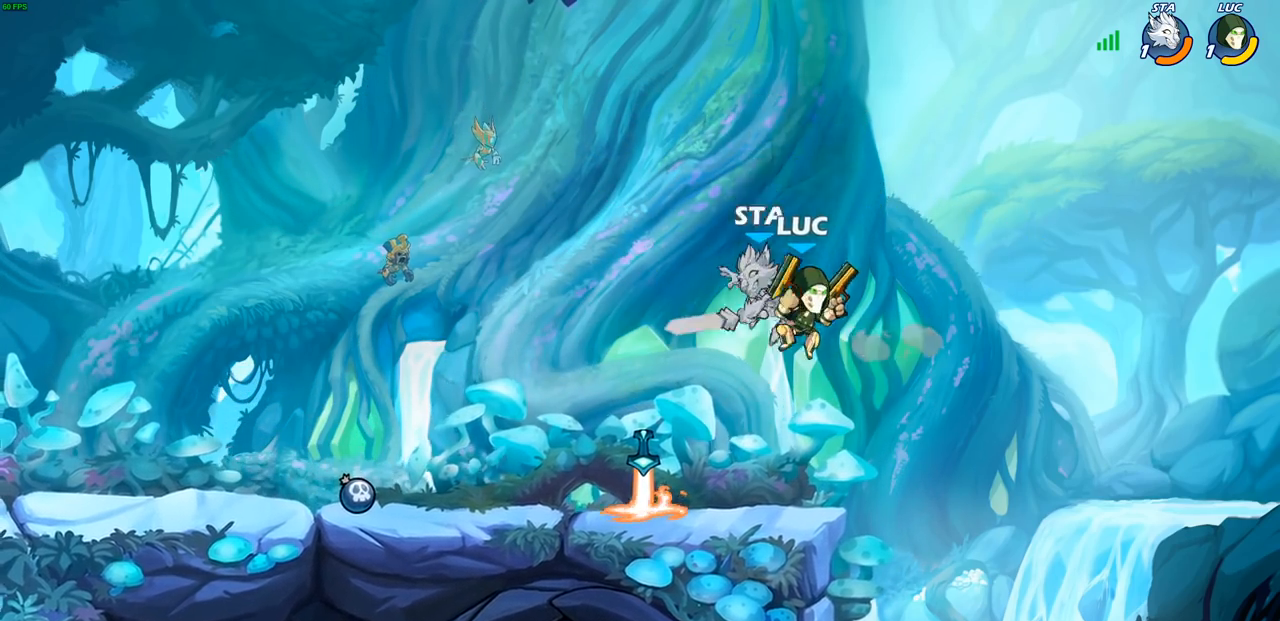
{"buttons": [], "left_stick": "left", "right_stick": "center", "events": [[50, "CROSS", "down"], [50, "left_stick", "up-left"], [167, "CROSS", "up"], [300, "left_stick", "down-left"], [400, "left_stick", "left"]]}
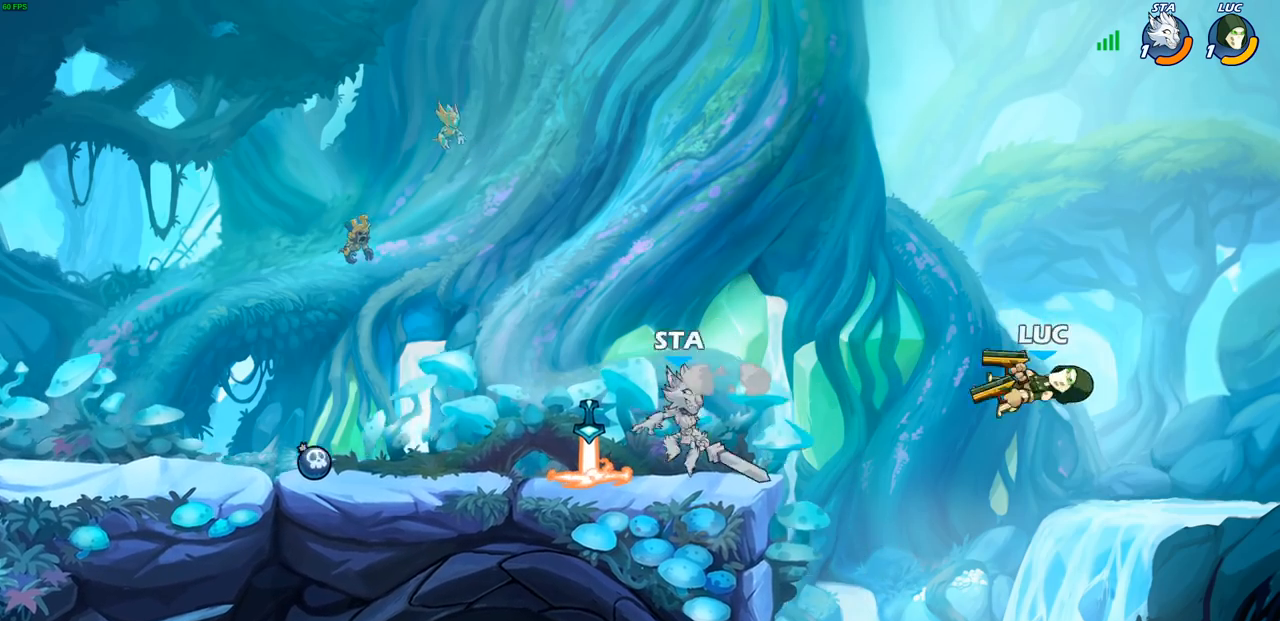
{"buttons": [], "left_stick": "left", "right_stick": "center", "events": [[183, "CROSS", "down"], [400, "CROSS", "up"]]}
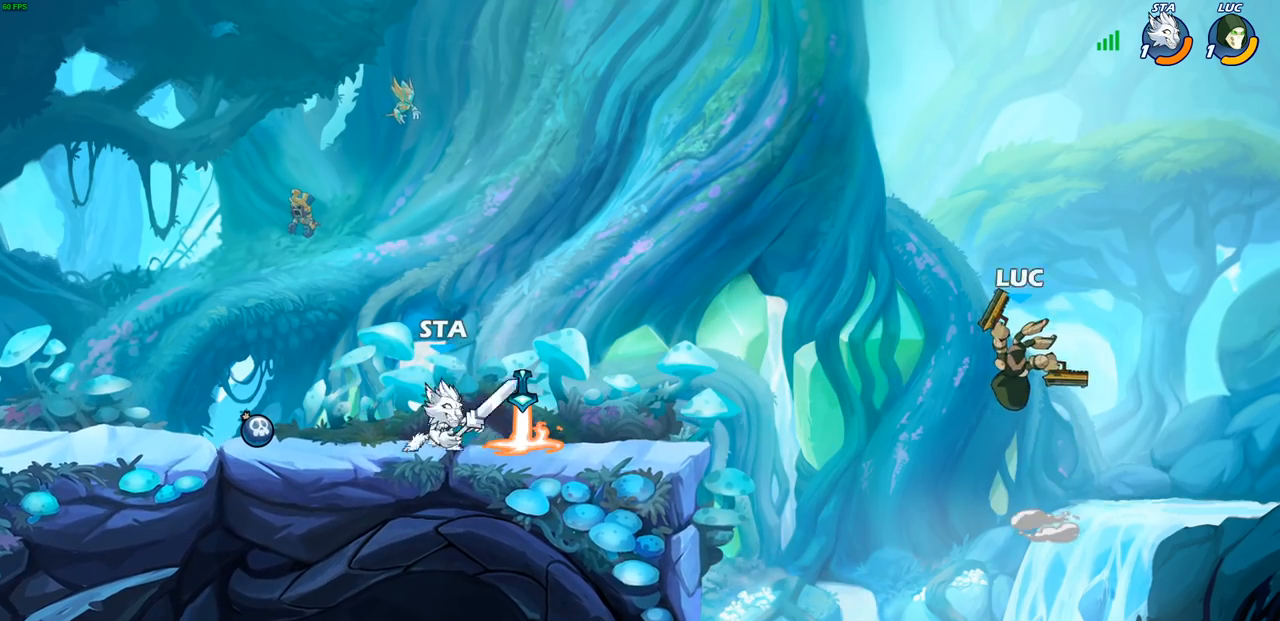
{"buttons": [], "left_stick": "center", "right_stick": "center", "events": [[50, "CIRCLE", "down"], [83, "left_stick", "up-left"], [167, "CIRCLE", "up"], [467, "left_stick", "center"]]}
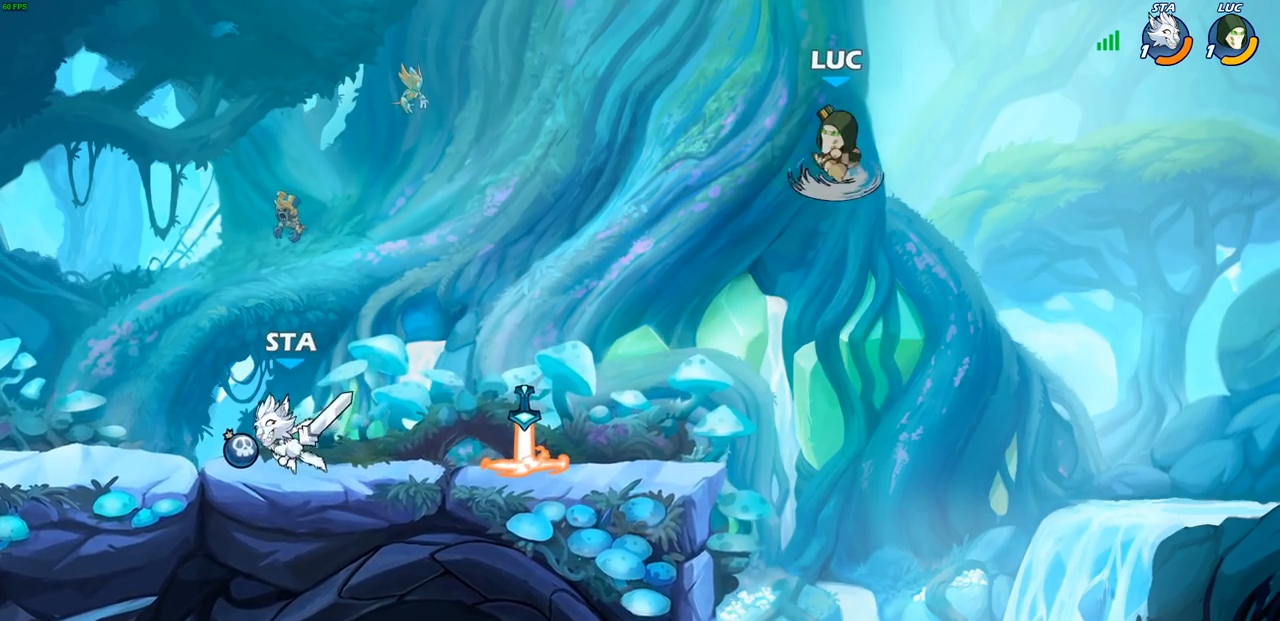
{"buttons": [], "left_stick": "right", "right_stick": "center", "events": [[317, "left_stick", "right"]]}
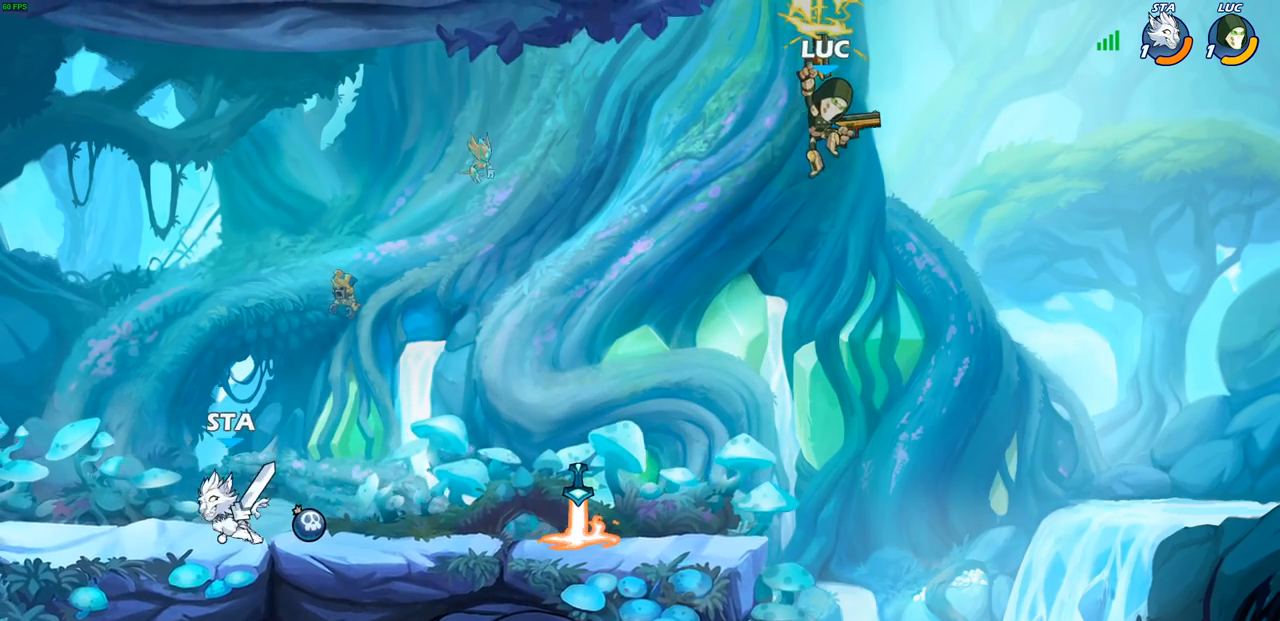
{"buttons": [], "left_stick": "down-left", "right_stick": "center", "events": [[117, "left_stick", "down-left"]]}
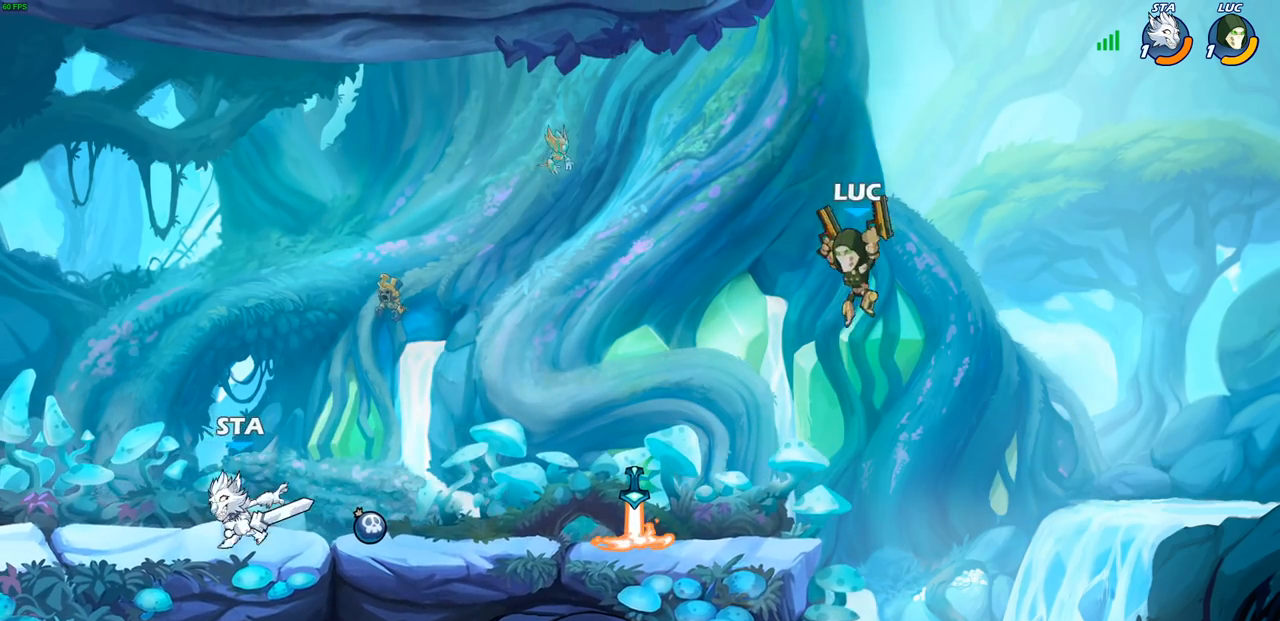
{"buttons": [], "left_stick": "left", "right_stick": "center", "events": [[50, "left_stick", "left"], [150, "R2", "down"], [183, "CIRCLE", "down"], [250, "CIRCLE", "up"], [250, "R2", "up"]]}
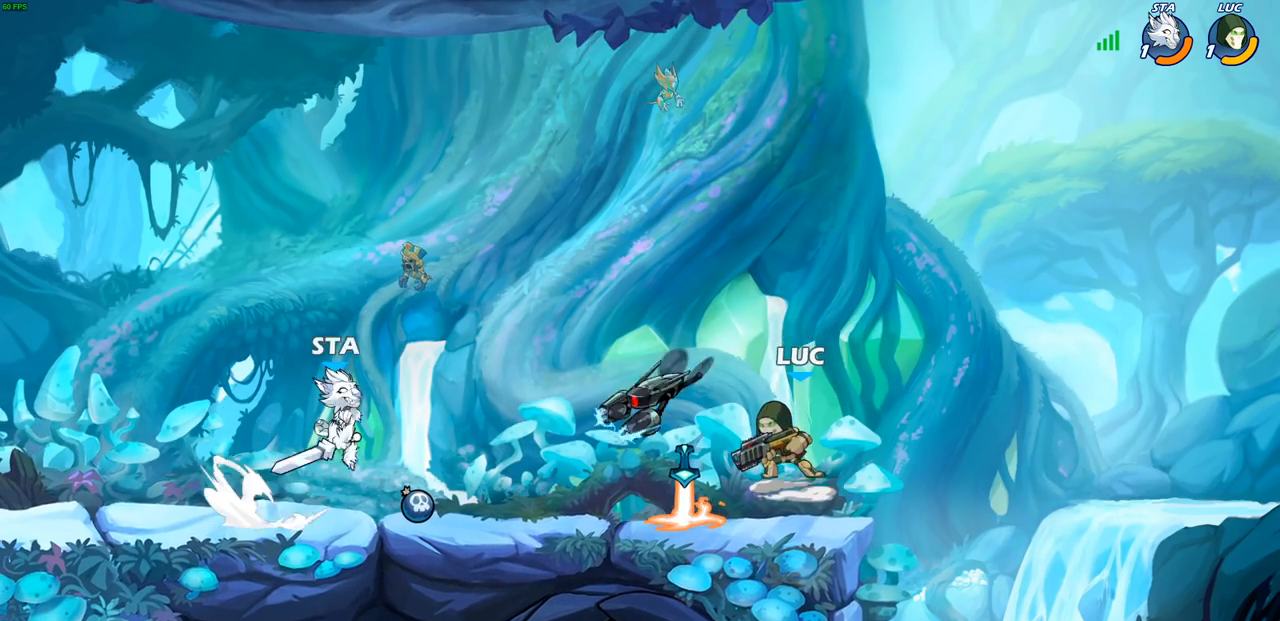
{"buttons": [], "left_stick": "center", "right_stick": "center", "events": [[83, "left_stick", "center"], [183, "left_stick", "left"], [367, "left_stick", "center"]]}
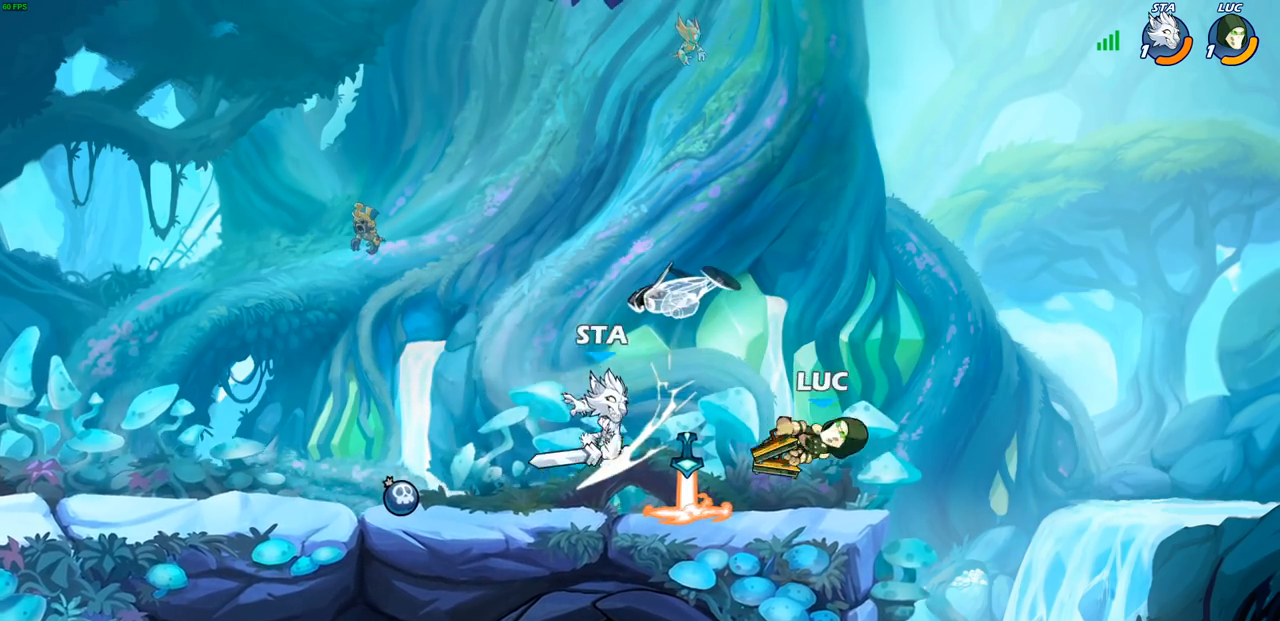
{"buttons": ["CROSS"], "left_stick": "left", "right_stick": "center", "events": [[150, "left_stick", "up-left"], [217, "CROSS", "down"], [267, "left_stick", "left"], [350, "CROSS", "up"], [433, "CROSS", "down"]]}
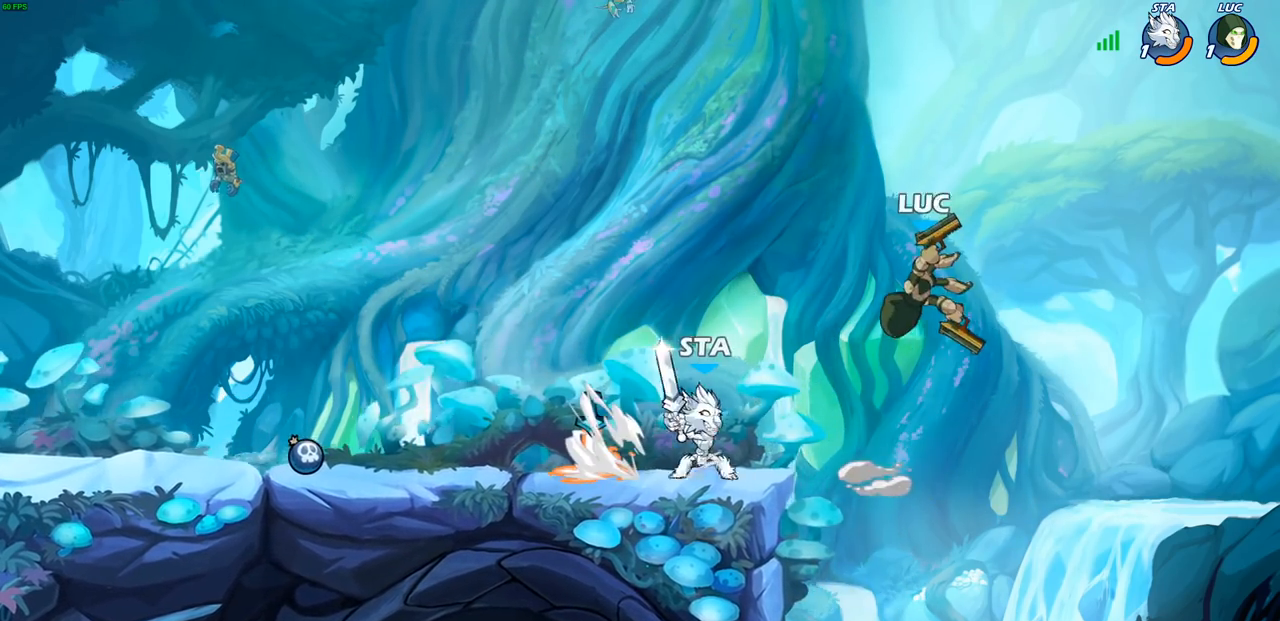
{"buttons": [], "left_stick": "left", "right_stick": "center", "events": [[150, "CROSS", "up"], [267, "left_stick", "down-left"], [450, "left_stick", "left"]]}
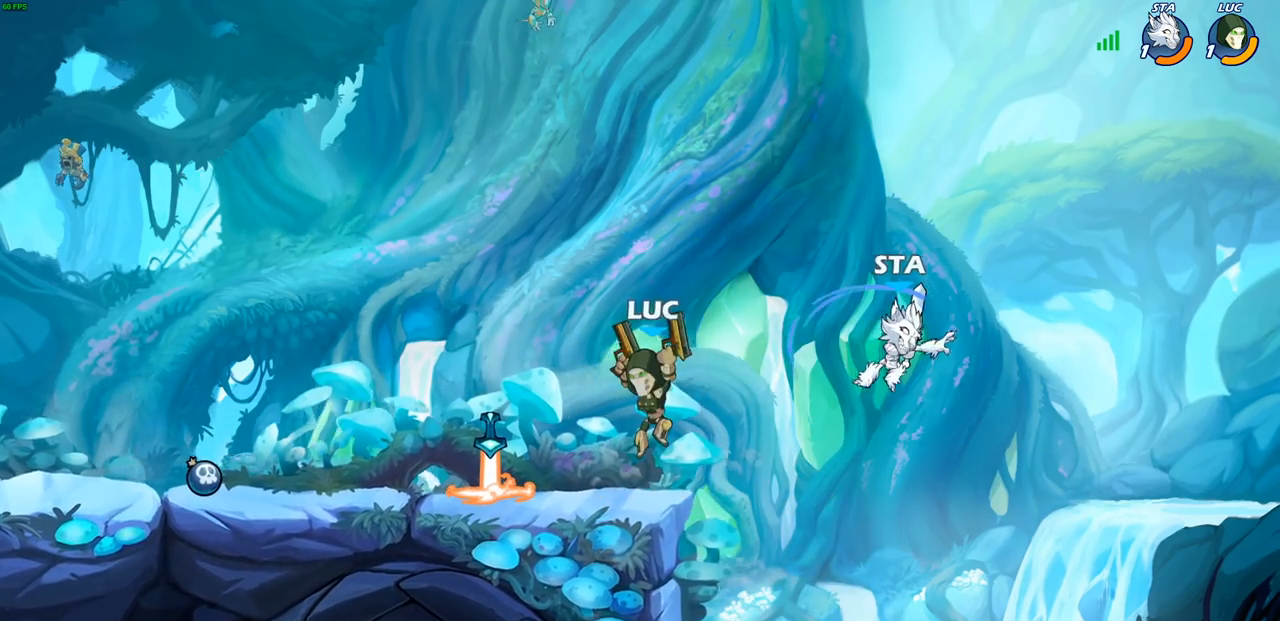
{"buttons": [], "left_stick": "center", "right_stick": "center", "events": [[50, "left_stick", "down"], [117, "left_stick", "right"], [217, "R2", "down"], [250, "SQUARE", "down"], [317, "R2", "up"], [317, "SQUARE", "up"], [350, "left_stick", "center"]]}
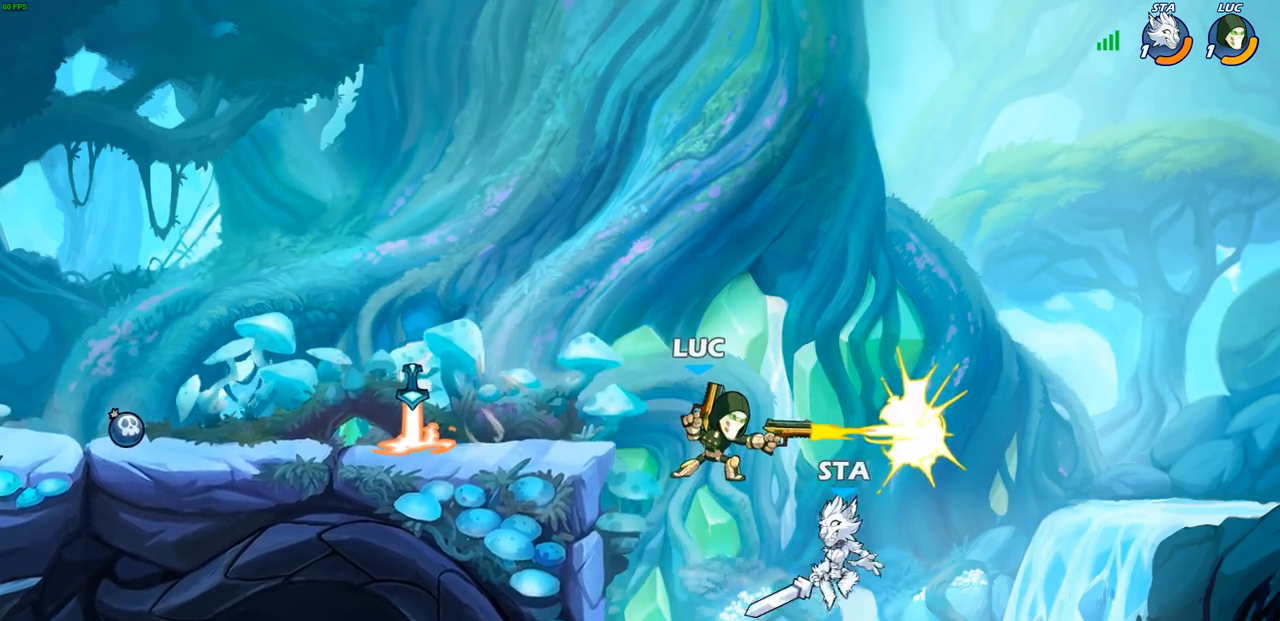
{"buttons": [], "left_stick": "down-left", "right_stick": "center", "events": [[267, "left_stick", "left"], [317, "CROSS", "down"], [383, "SQUARE", "down"], [383, "left_stick", "down-left"], [400, "CROSS", "up"], [450, "SQUARE", "up"]]}
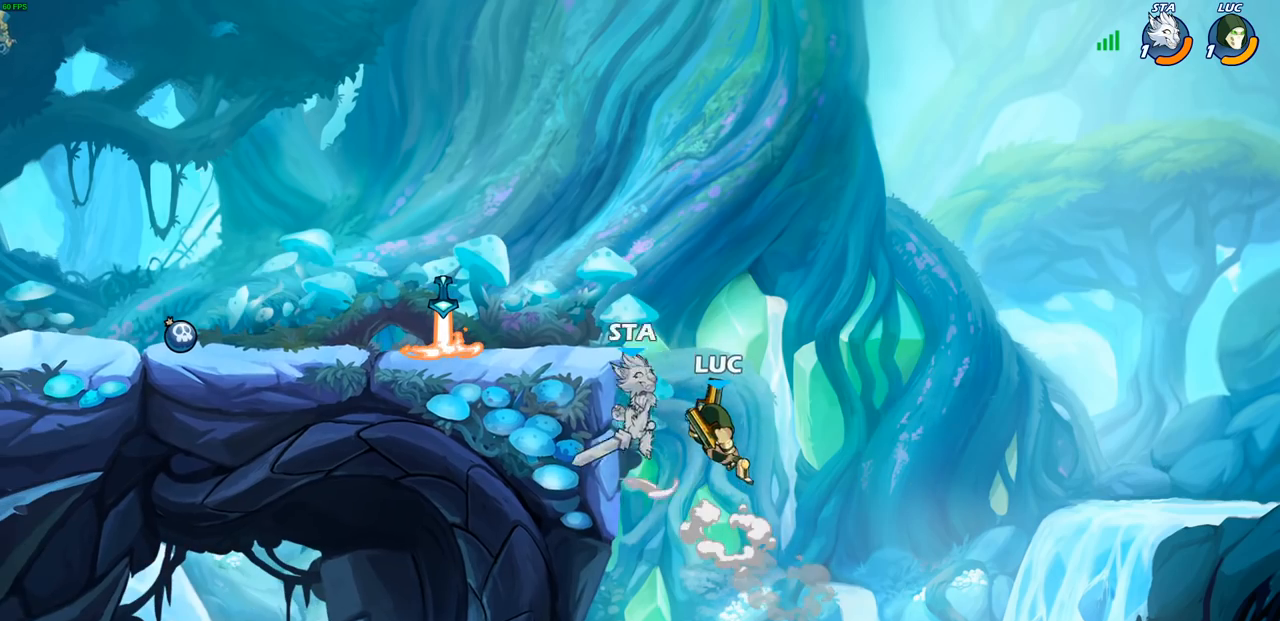
{"buttons": [], "left_stick": "left", "right_stick": "center", "events": [[67, "left_stick", "left"]]}
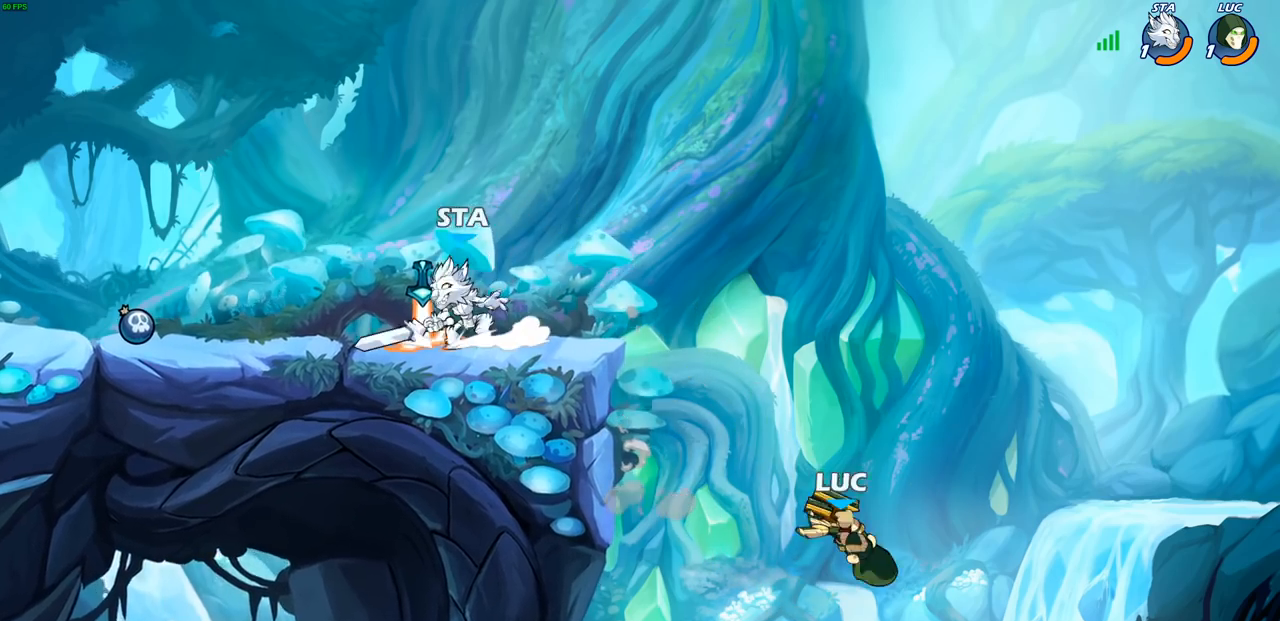
{"buttons": ["CIRCLE"], "left_stick": "left", "right_stick": "center", "events": [[167, "CROSS", "down"], [283, "CROSS", "up"], [367, "CROSS", "down"], [500, "CIRCLE", "down"], [500, "CROSS", "up"]]}
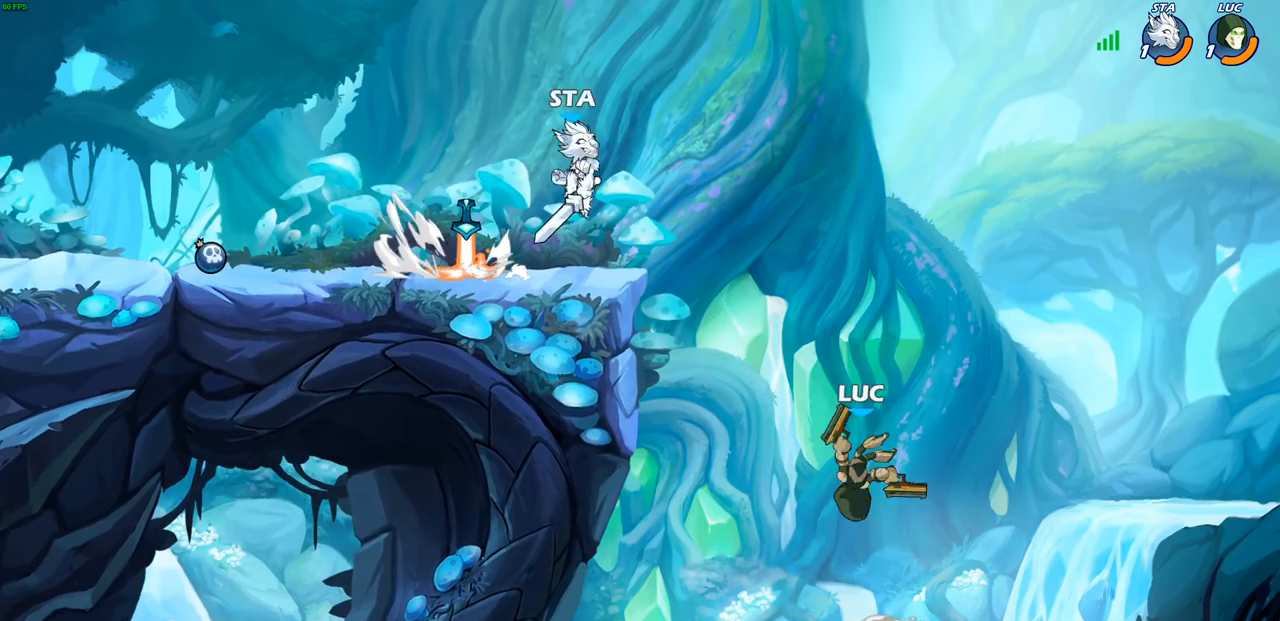
{"buttons": [], "left_stick": "left", "right_stick": "center", "events": [[33, "left_stick", "up-left"], [100, "CIRCLE", "up"], [150, "left_stick", "up"], [417, "left_stick", "left"]]}
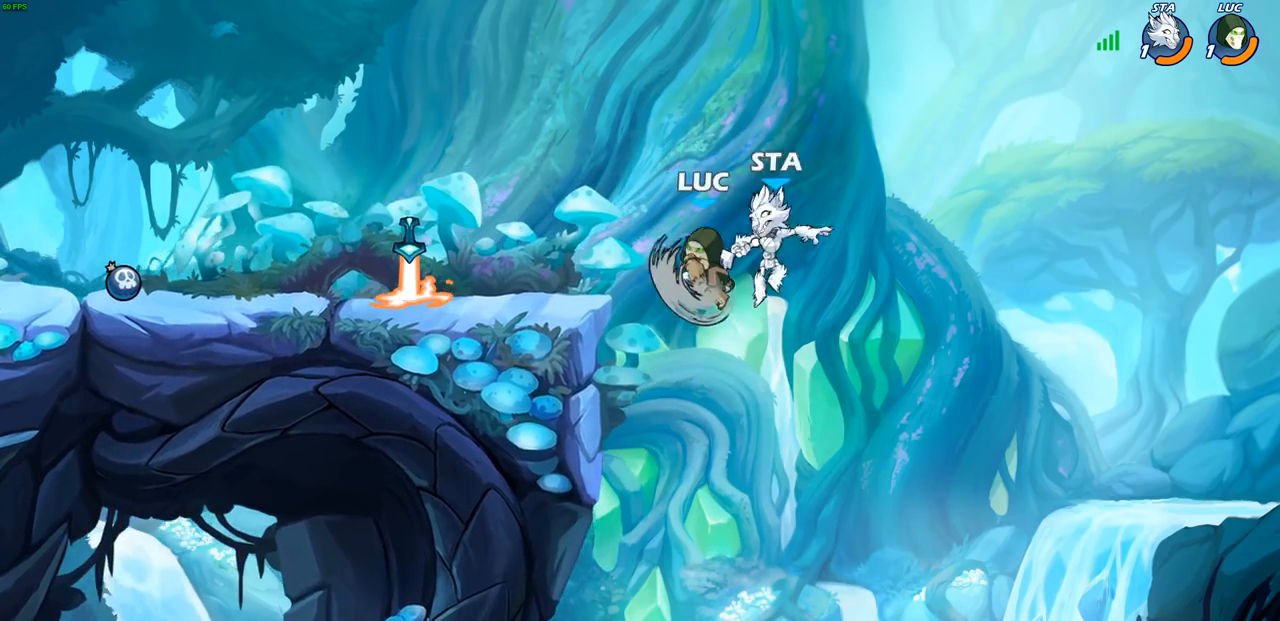
{"buttons": [], "left_stick": "left", "right_stick": "center", "events": []}
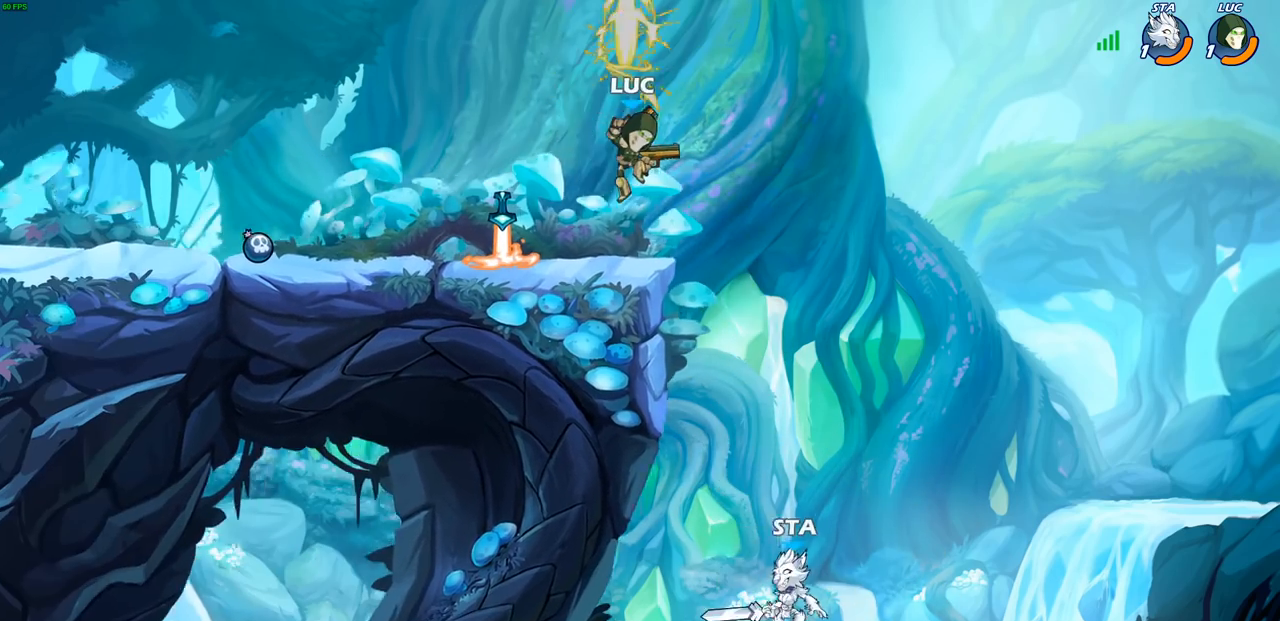
{"buttons": [], "left_stick": "down", "right_stick": "center", "events": [[83, "left_stick", "right"], [500, "left_stick", "down"]]}
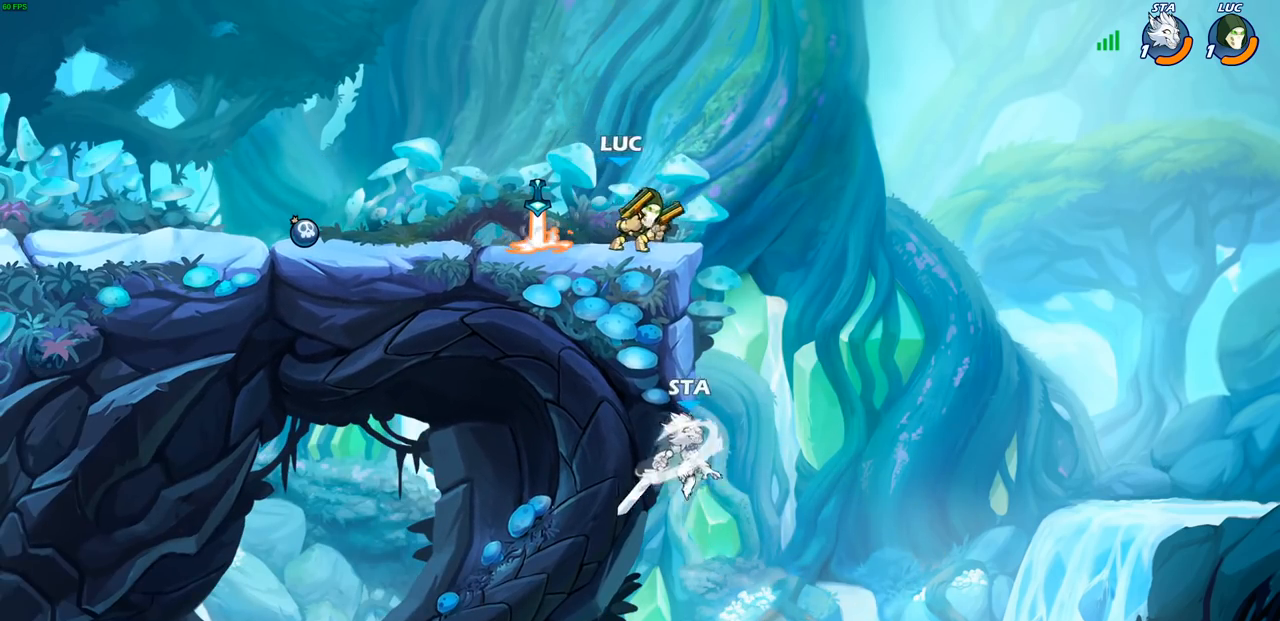
{"buttons": [], "left_stick": "left", "right_stick": "center", "events": [[50, "CIRCLE", "down"], [117, "CIRCLE", "up"], [183, "left_stick", "center"], [300, "left_stick", "left"]]}